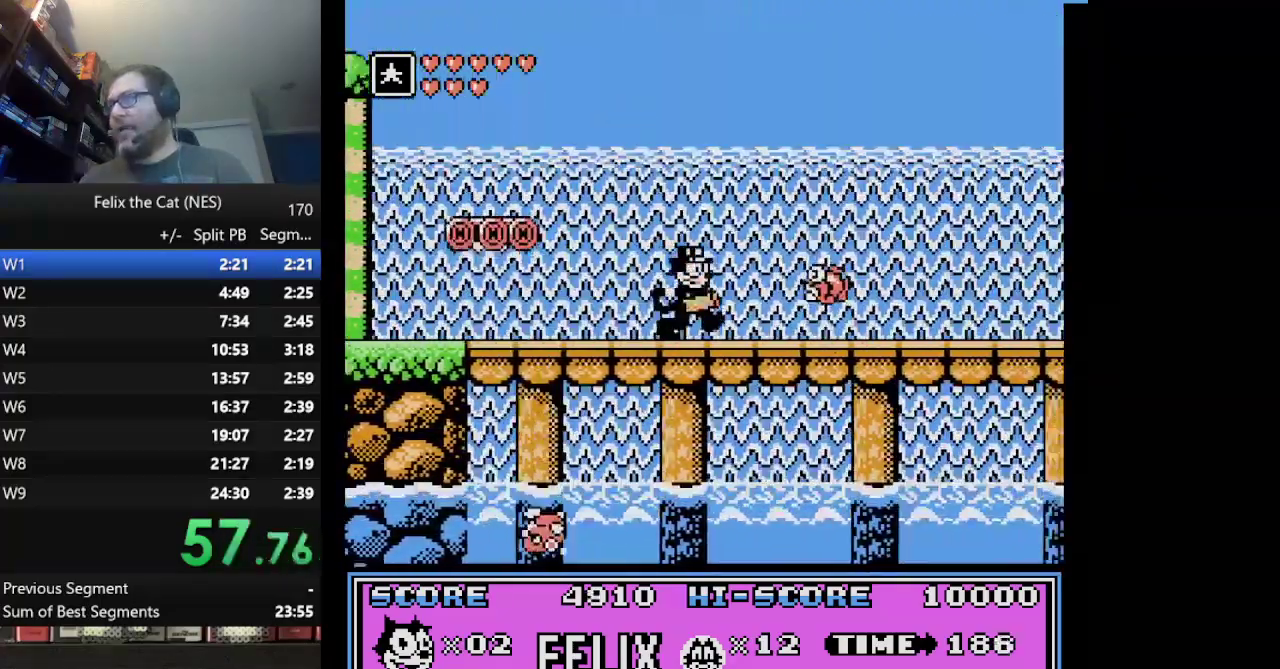
Gameplay with a controller (Nintendo layout); each line is a JSON object with the inputs held at the frame after it. "events" lists button and stick changes between this image and that frame as [ms after this image, input, new state], when the widget could be followed in between. Not read: L1 L3 R3.
{"buttons": ["DPAD_RIGHT"], "events": [[42, "B", "down"], [209, "B", "up"]]}
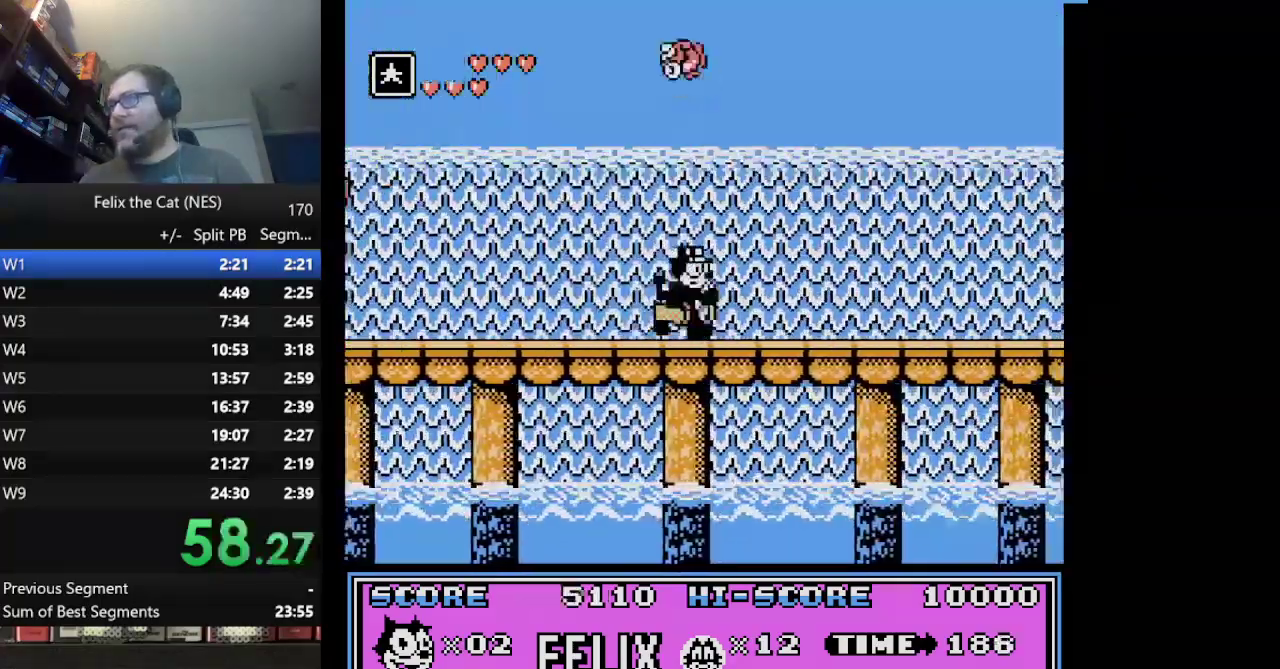
{"buttons": ["DPAD_RIGHT"], "events": []}
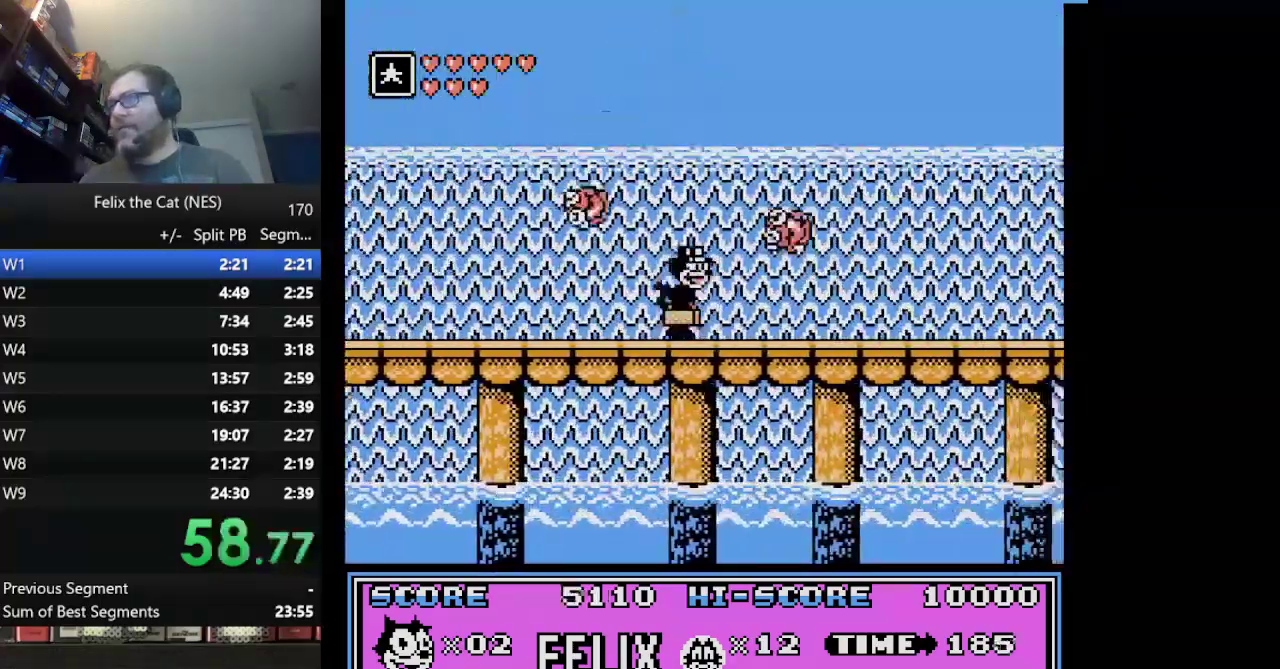
{"buttons": ["DPAD_RIGHT"], "events": []}
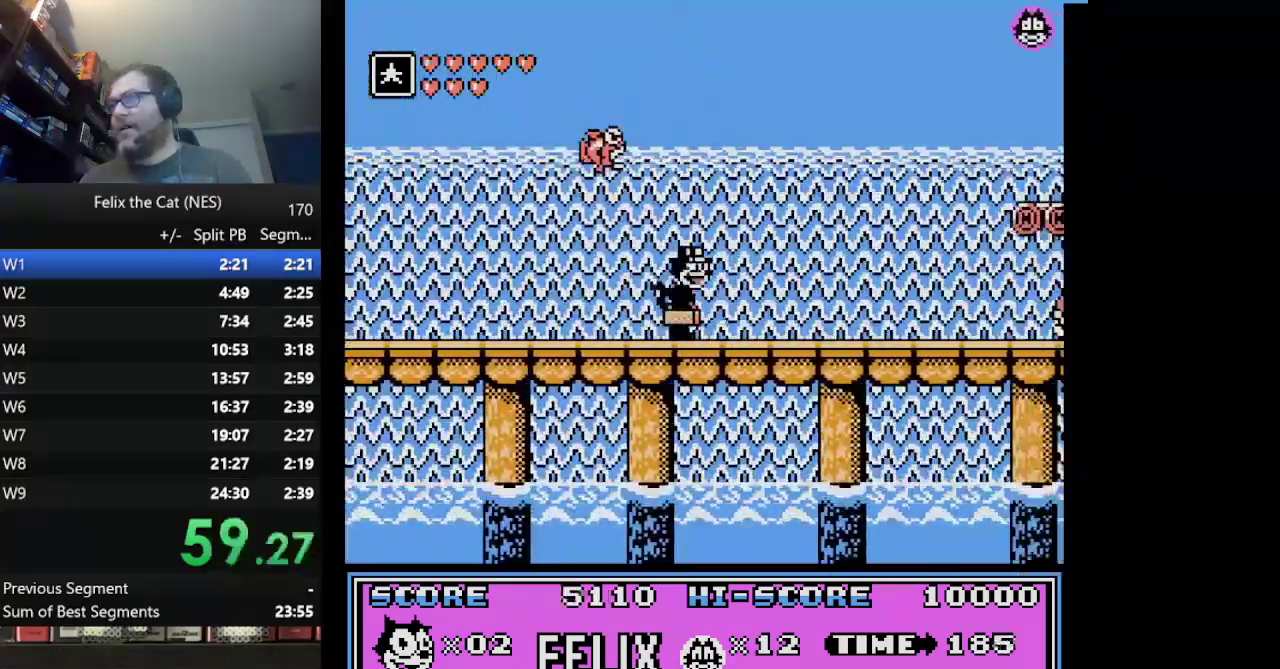
{"buttons": ["A", "DPAD_RIGHT"], "events": [[375, "A", "down"]]}
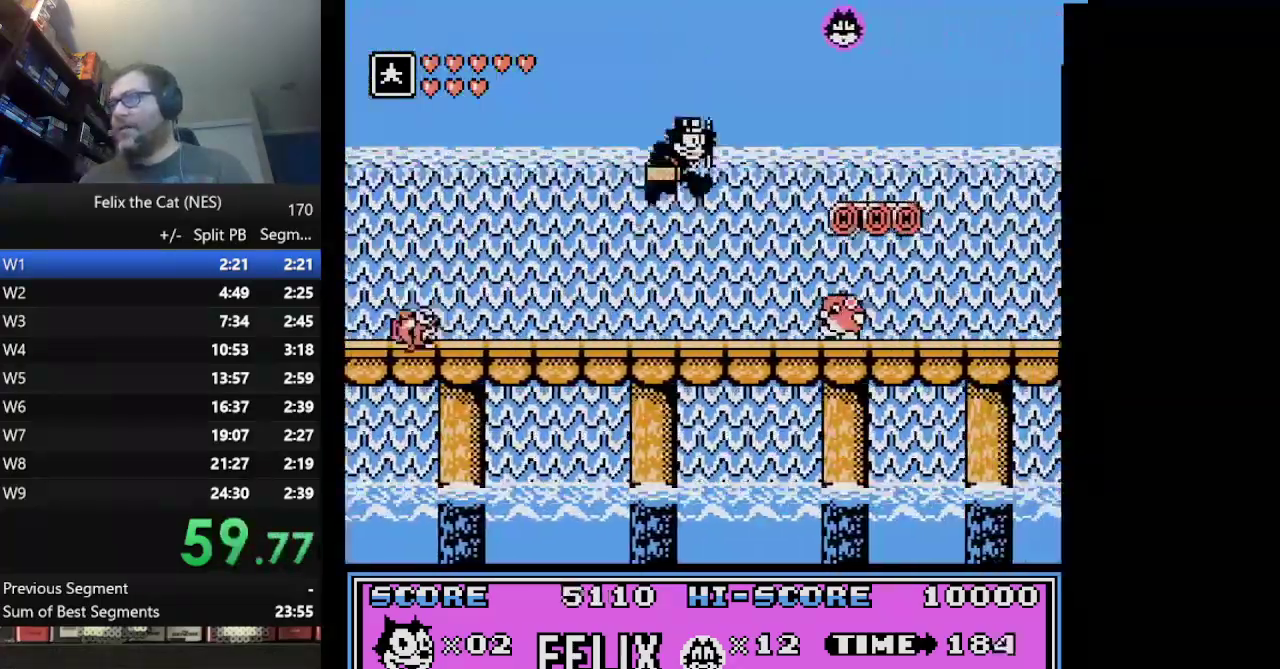
{"buttons": ["DPAD_RIGHT"], "events": [[125, "A", "up"]]}
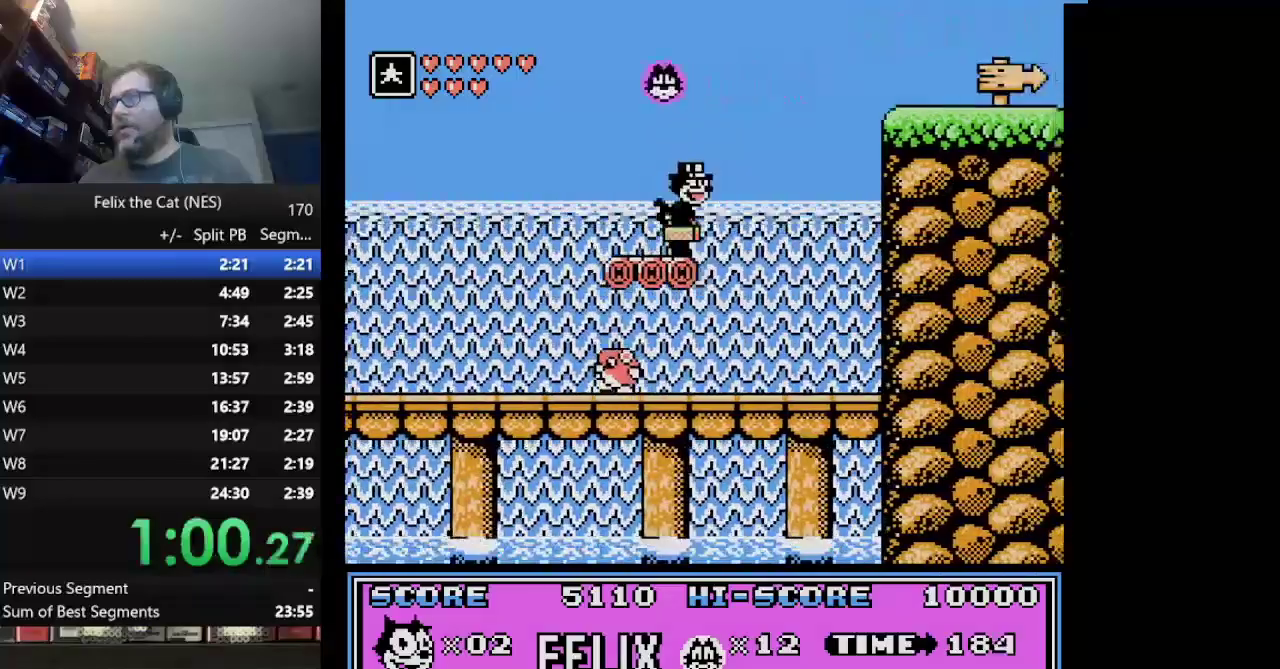
{"buttons": ["A", "DPAD_RIGHT"], "events": [[42, "A", "down"]]}
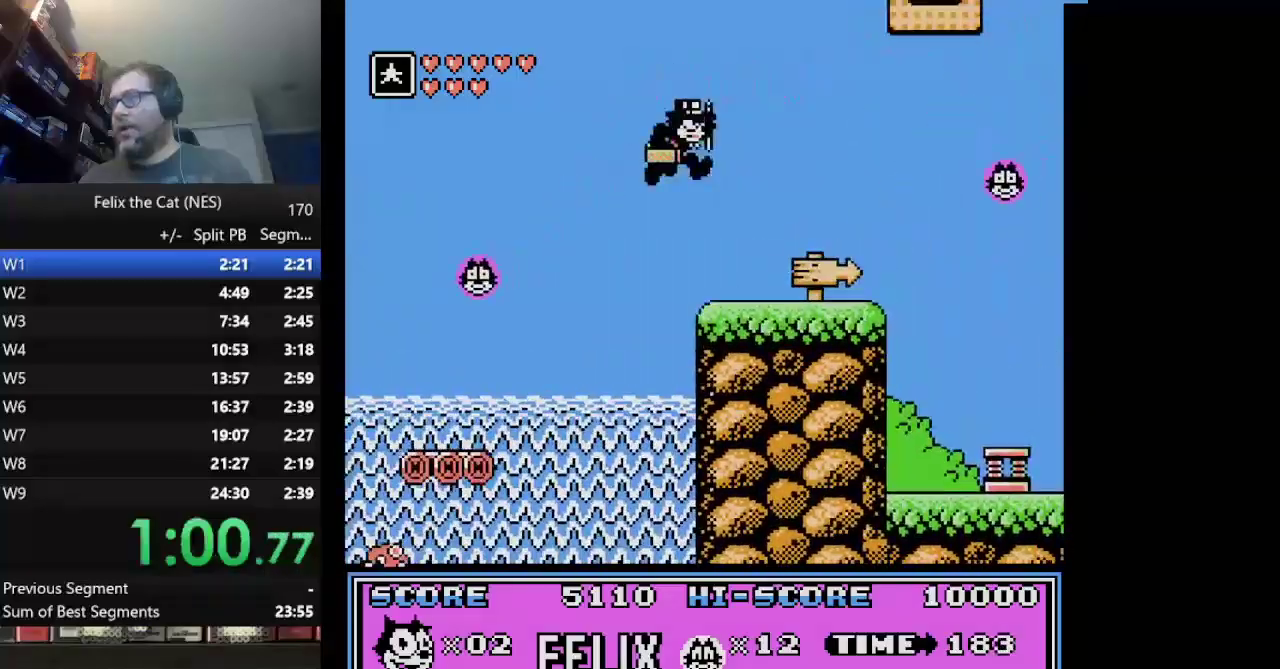
{"buttons": ["DPAD_RIGHT"], "events": [[84, "A", "up"]]}
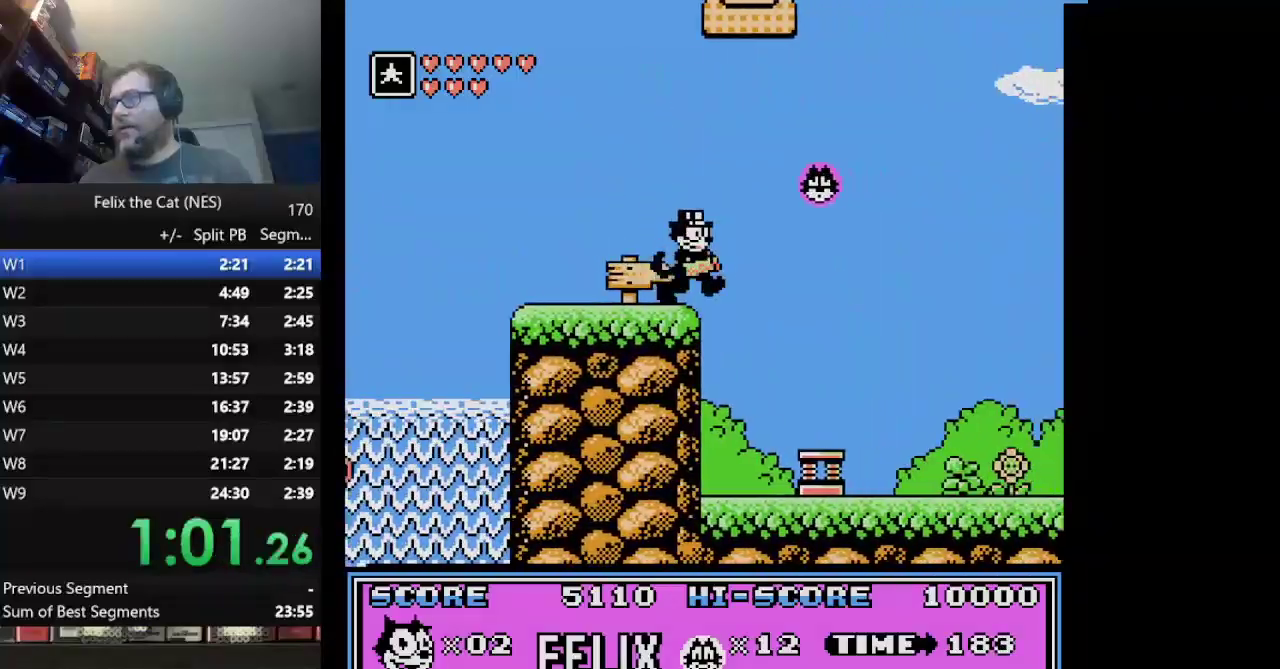
{"buttons": ["DPAD_RIGHT"], "events": []}
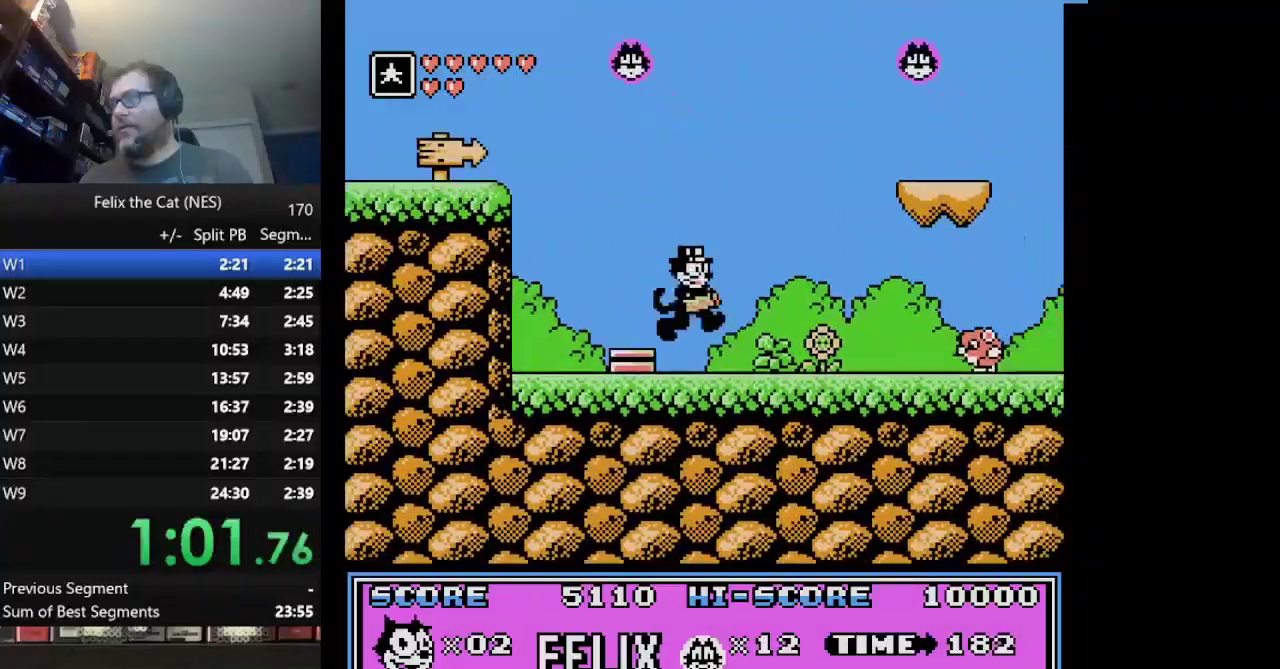
{"buttons": ["DPAD_RIGHT"], "events": [[334, "B", "down"], [501, "B", "up"]]}
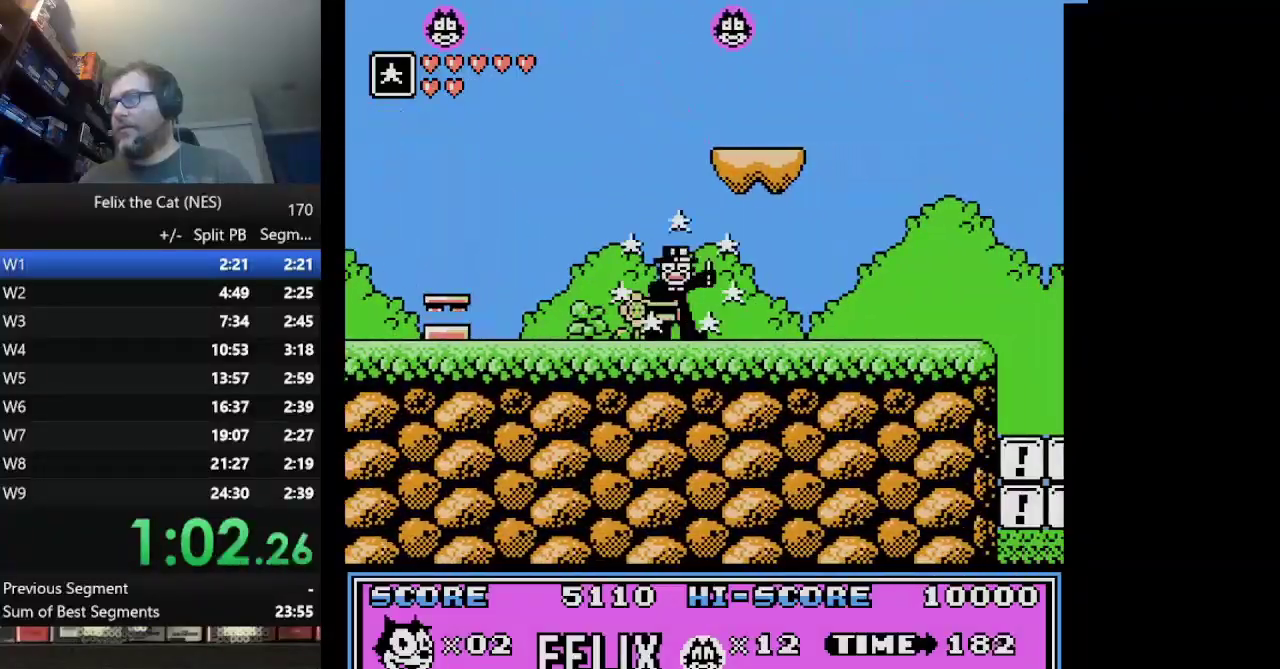
{"buttons": ["DPAD_RIGHT"], "events": []}
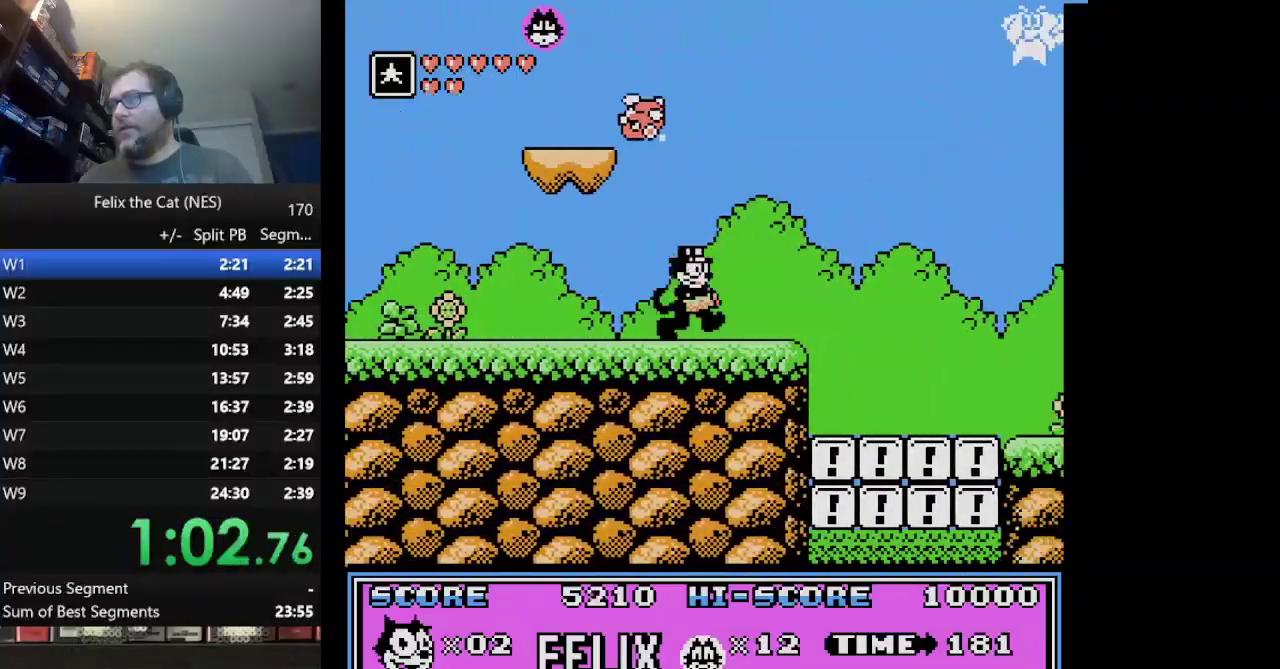
{"buttons": ["DPAD_RIGHT"], "events": [[292, "A", "down"], [417, "A", "up"]]}
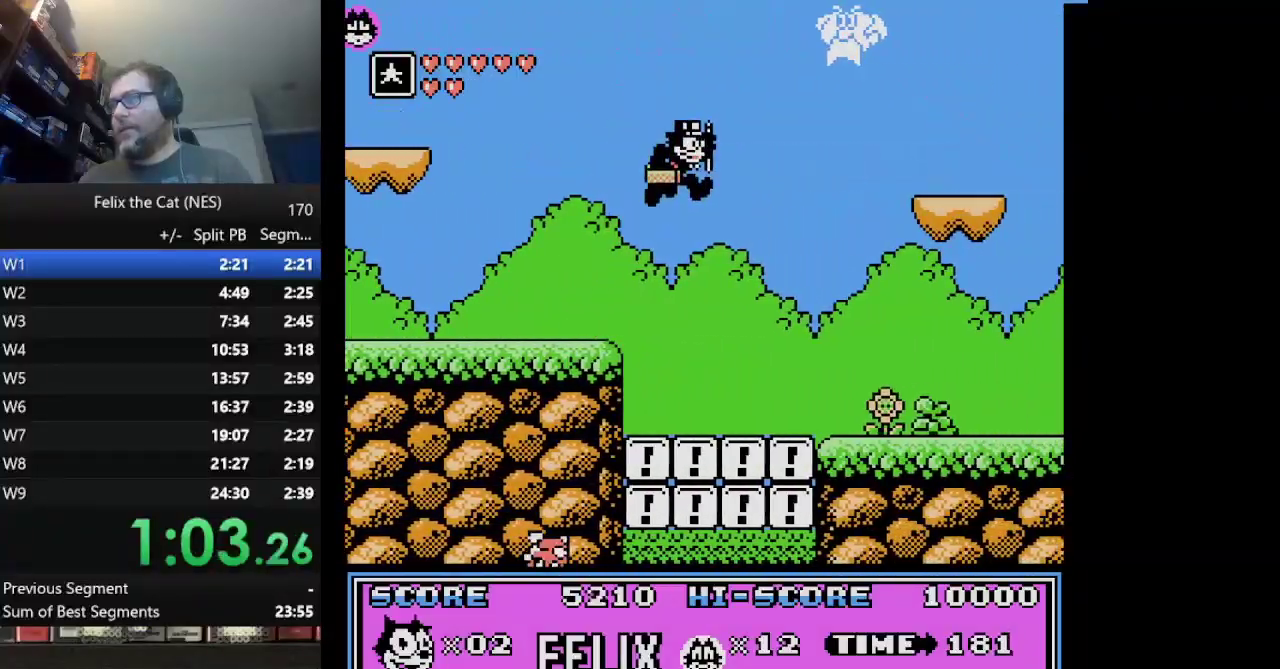
{"buttons": ["DPAD_RIGHT"], "events": []}
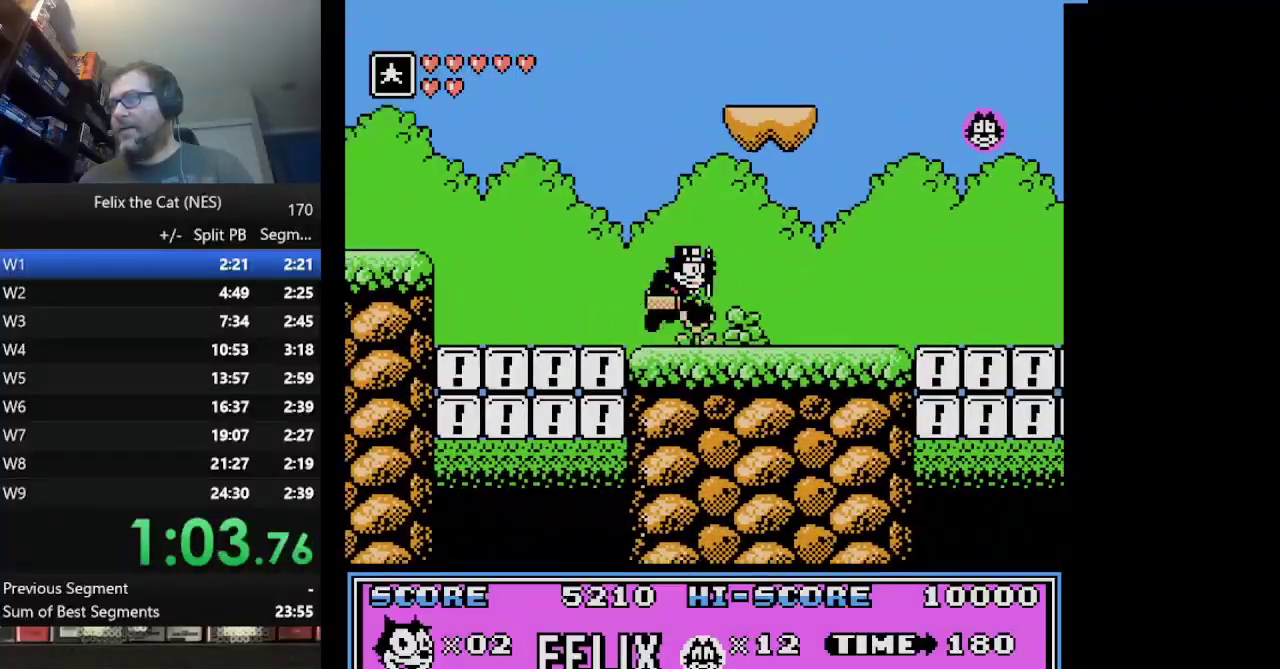
{"buttons": ["DPAD_RIGHT"], "events": []}
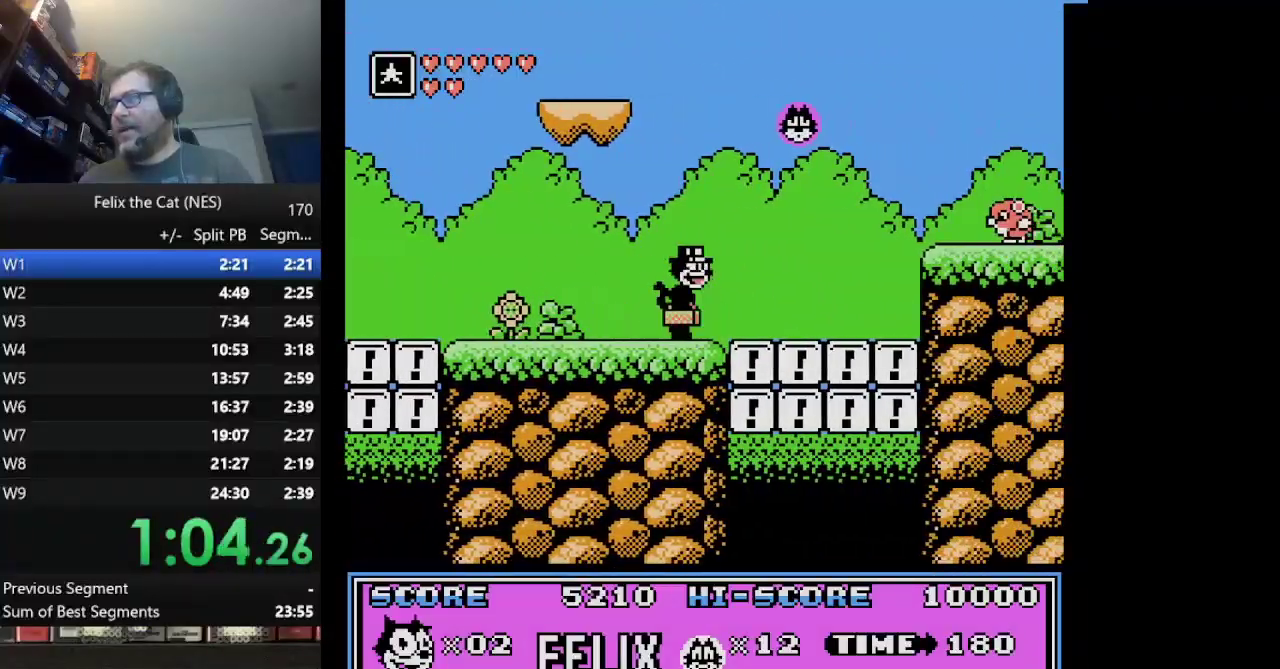
{"buttons": ["A", "DPAD_RIGHT"], "events": [[250, "A", "down"]]}
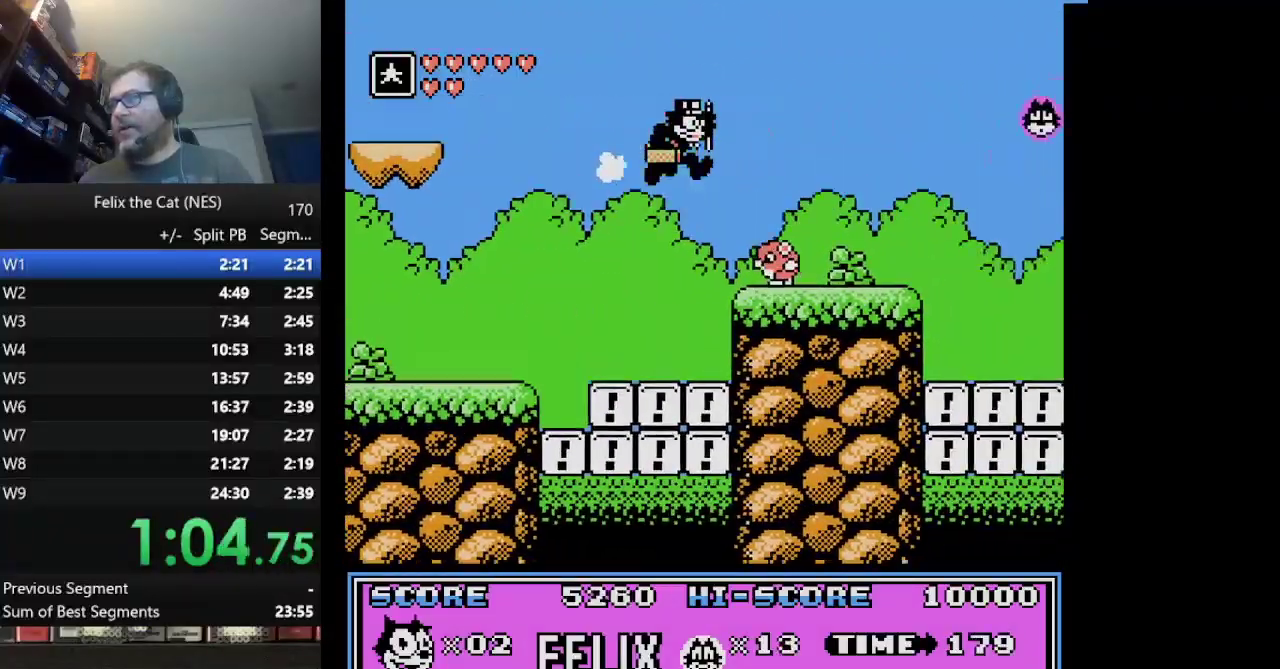
{"buttons": ["DPAD_RIGHT"], "events": [[334, "A", "up"]]}
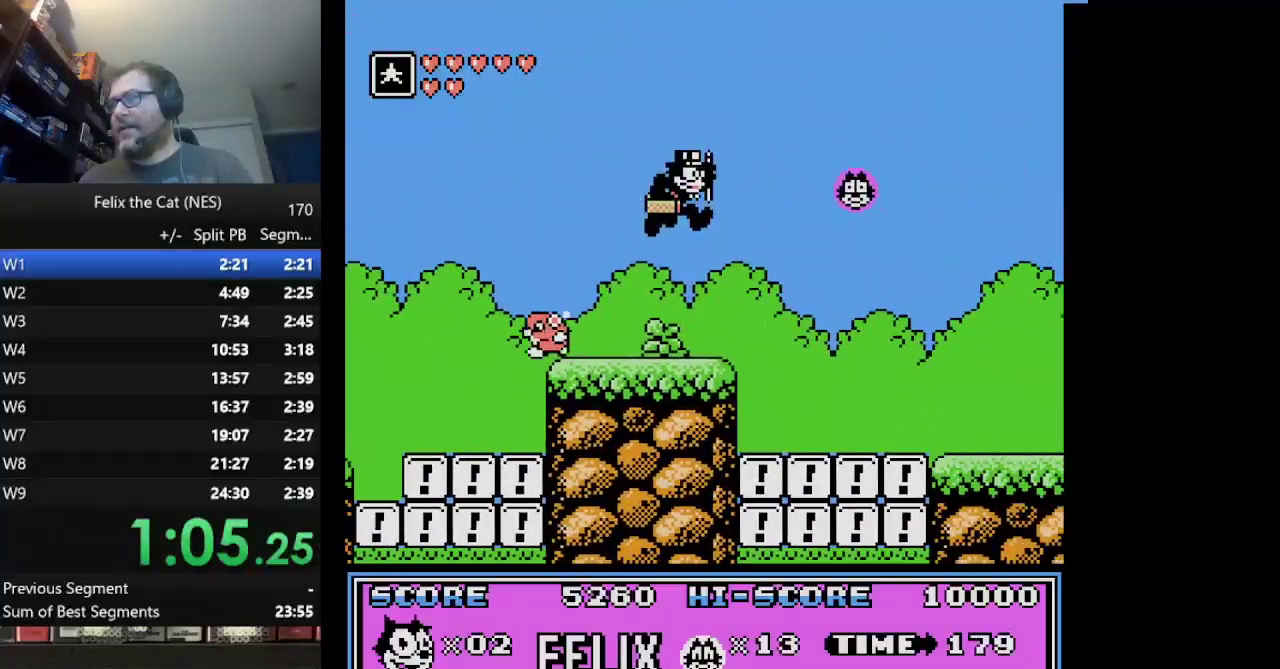
{"buttons": ["DPAD_RIGHT"], "events": []}
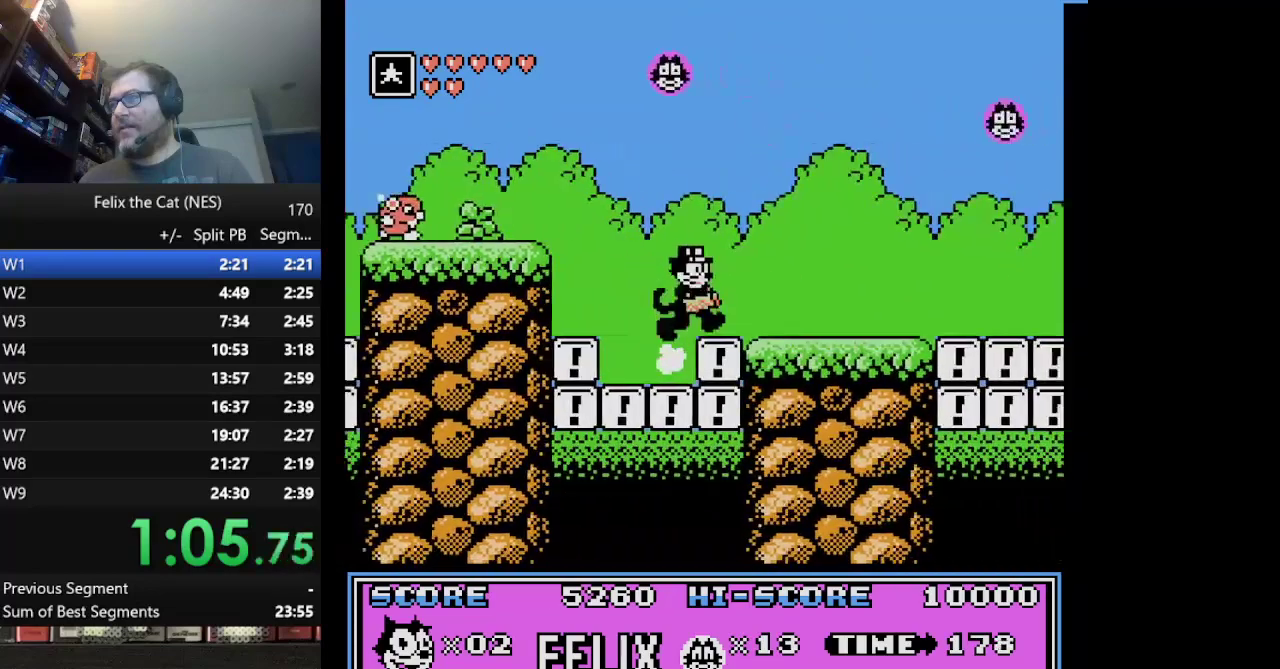
{"buttons": ["DPAD_RIGHT"], "events": []}
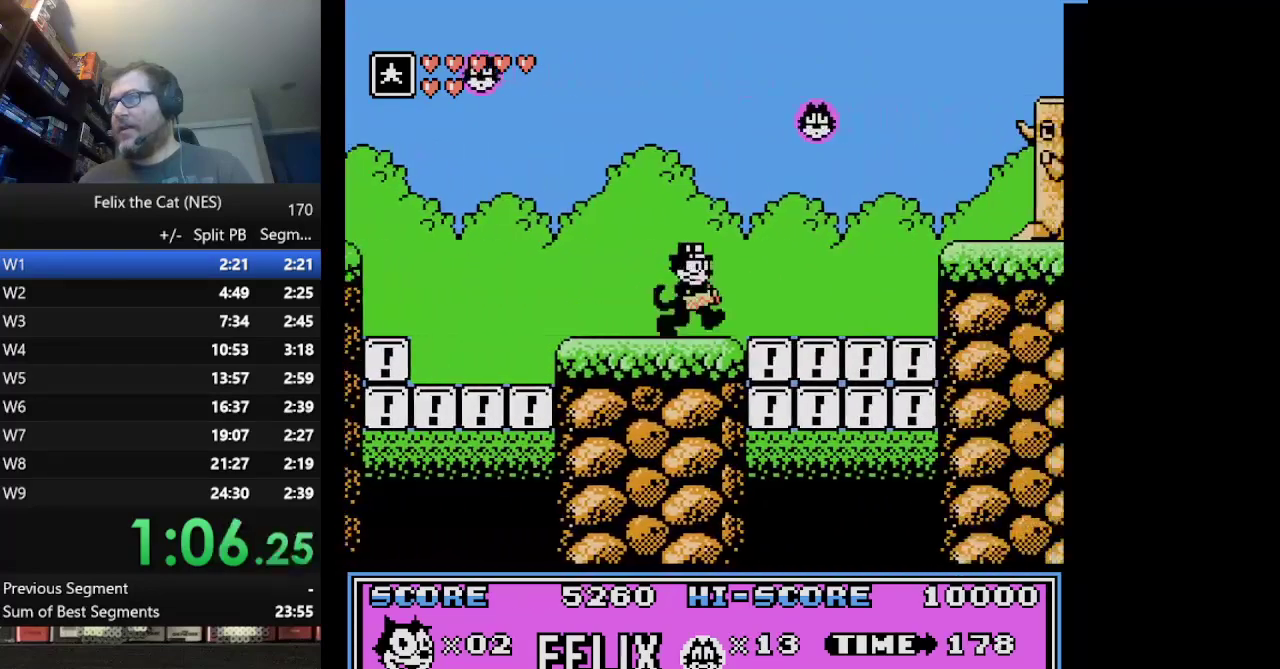
{"buttons": ["A", "DPAD_RIGHT"], "events": [[334, "A", "down"]]}
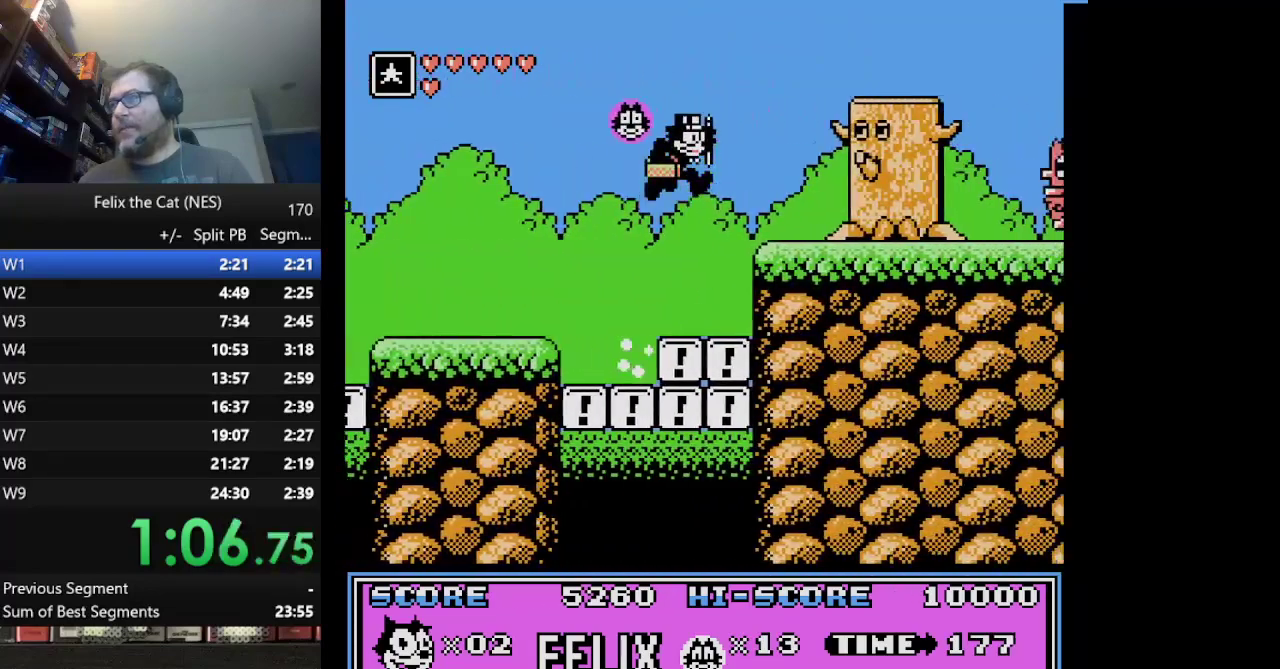
{"buttons": ["DPAD_RIGHT"], "events": [[334, "A", "up"]]}
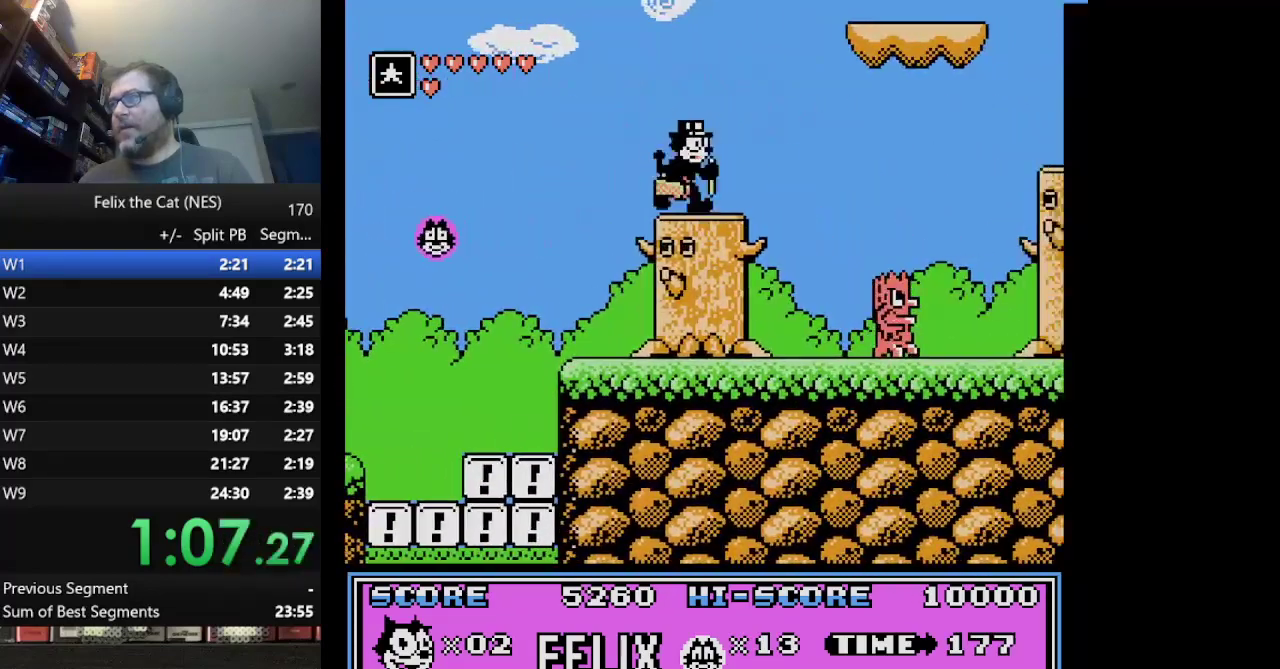
{"buttons": ["DPAD_RIGHT"], "events": [[83, "A", "down"], [459, "A", "up"]]}
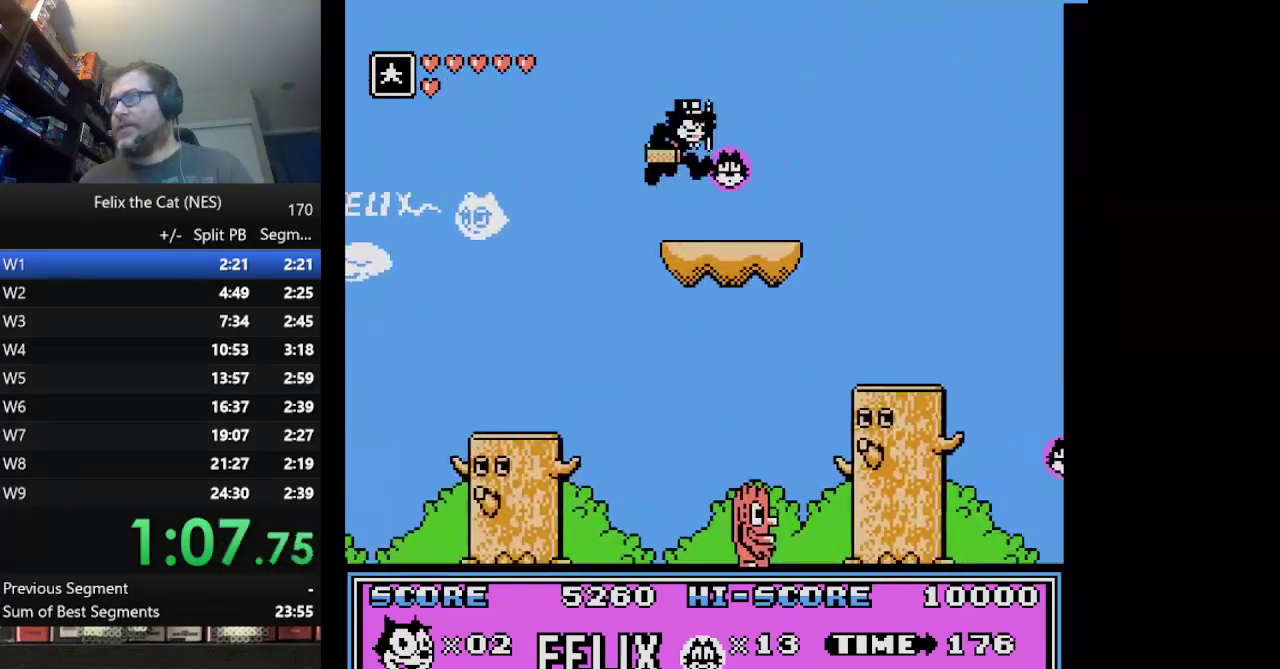
{"buttons": ["DPAD_RIGHT"], "events": []}
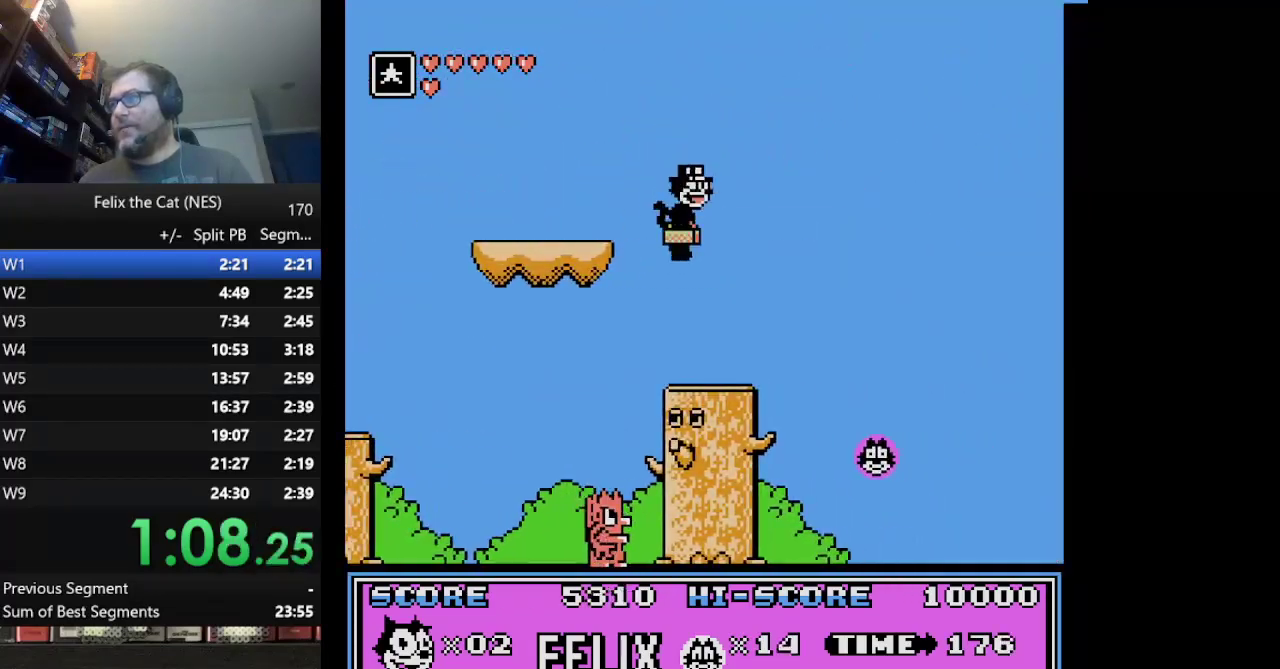
{"buttons": ["DPAD_RIGHT"], "events": []}
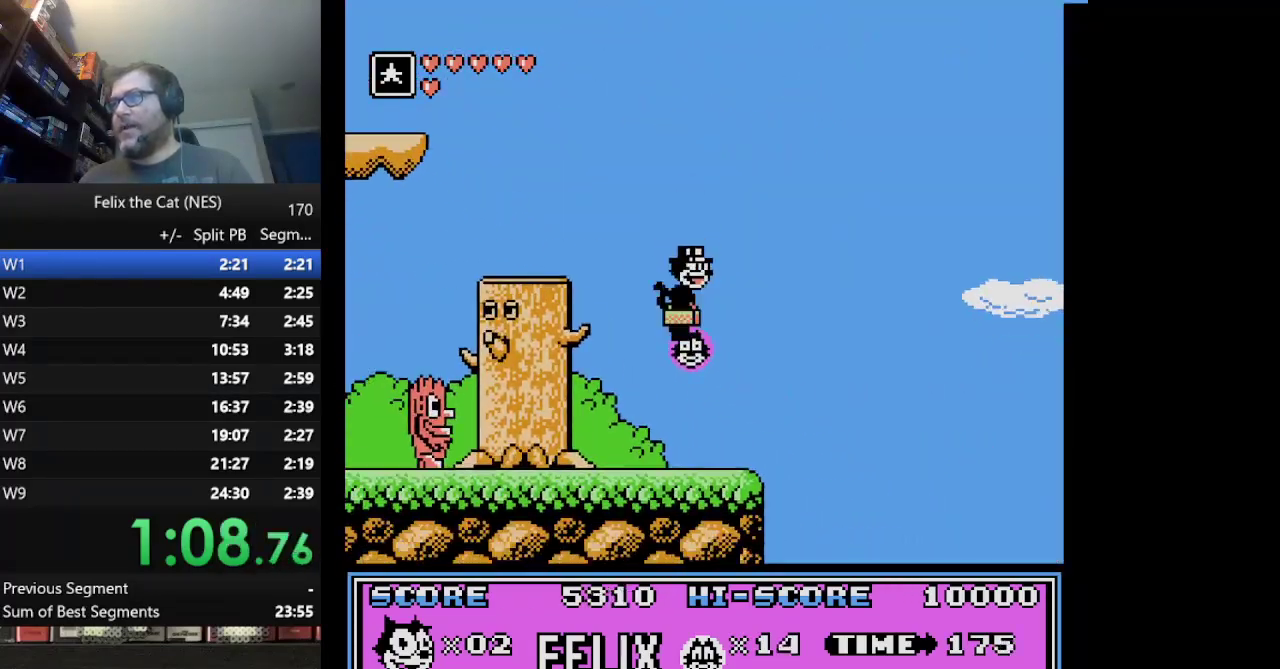
{"buttons": ["DPAD_RIGHT"], "events": []}
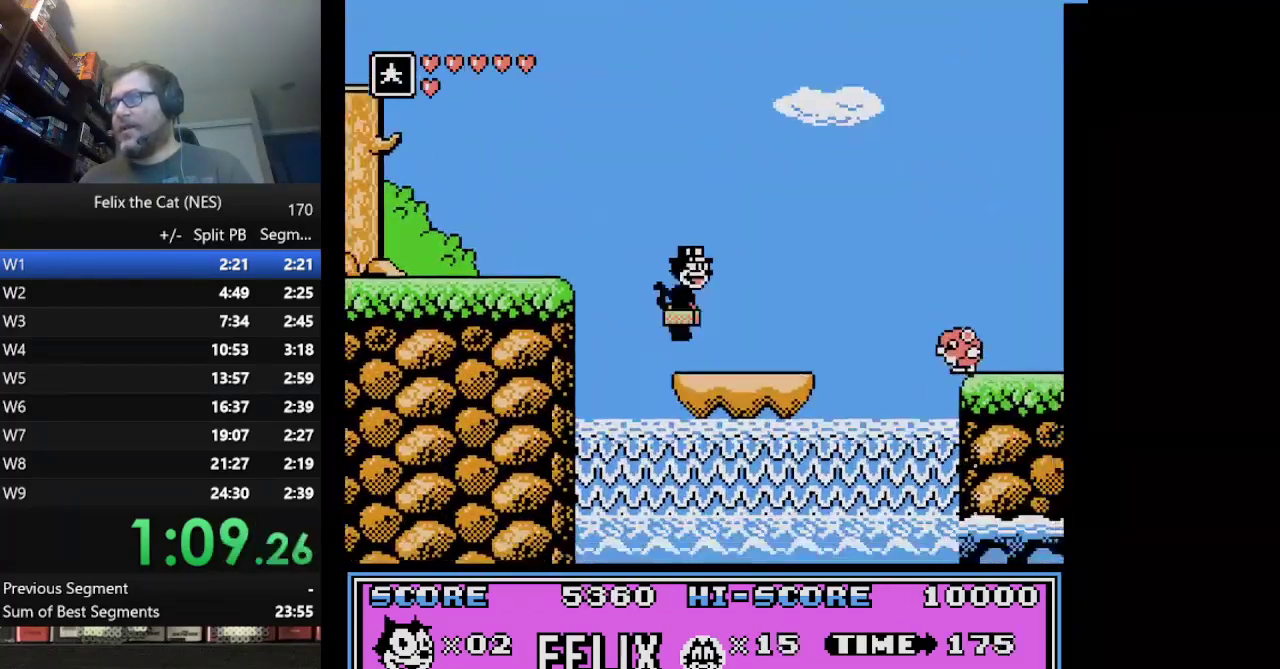
{"buttons": ["DPAD_RIGHT"], "events": [[208, "A", "down"], [417, "A", "up"]]}
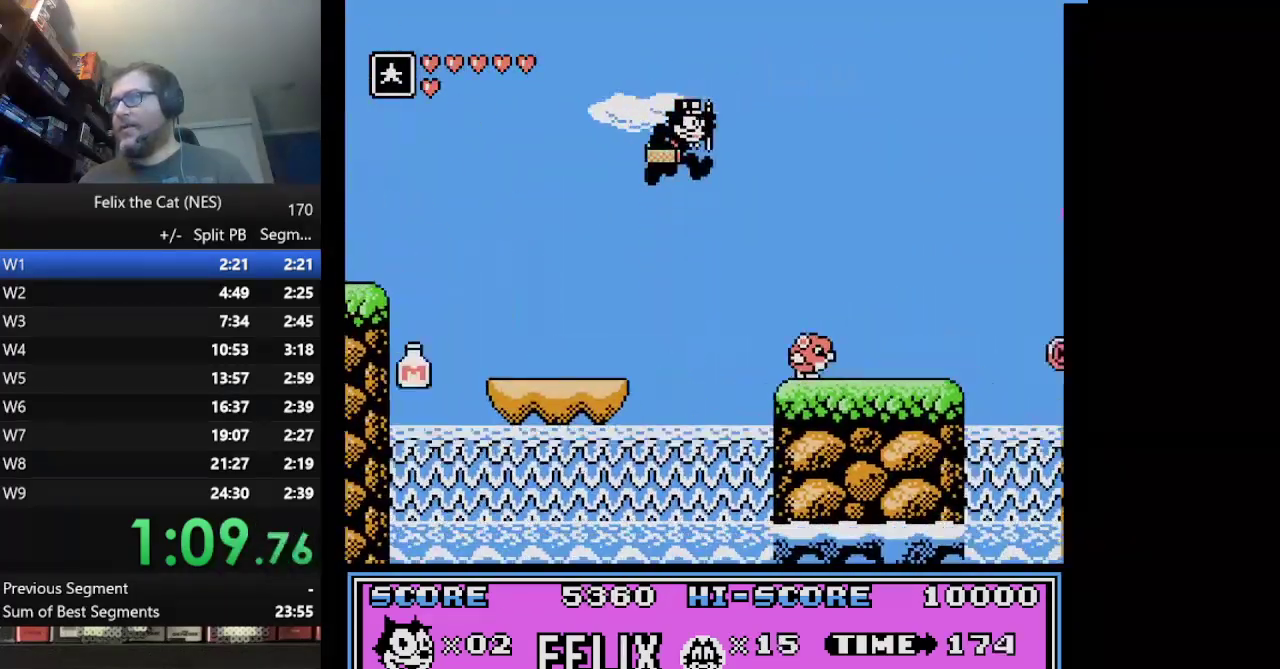
{"buttons": ["DPAD_RIGHT"], "events": [[125, "B", "down"], [292, "B", "up"]]}
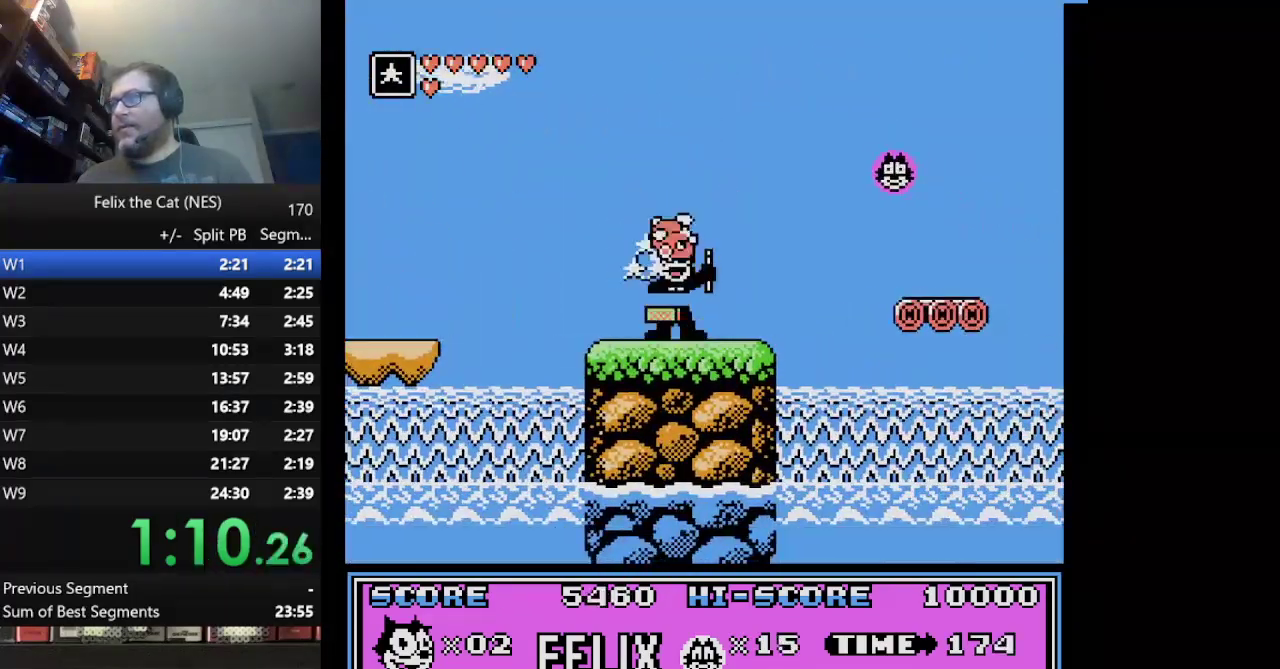
{"buttons": ["A", "DPAD_RIGHT"], "events": [[125, "A", "down"]]}
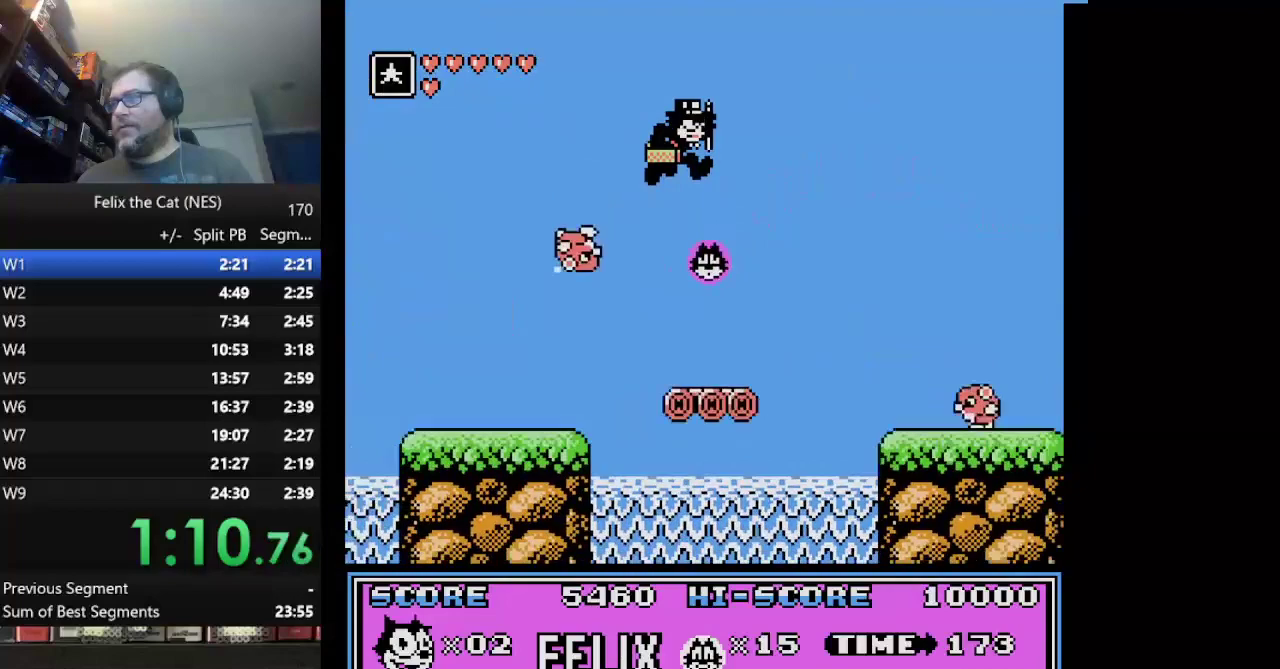
{"buttons": ["B", "DPAD_RIGHT"], "events": [[125, "A", "up"], [334, "B", "down"]]}
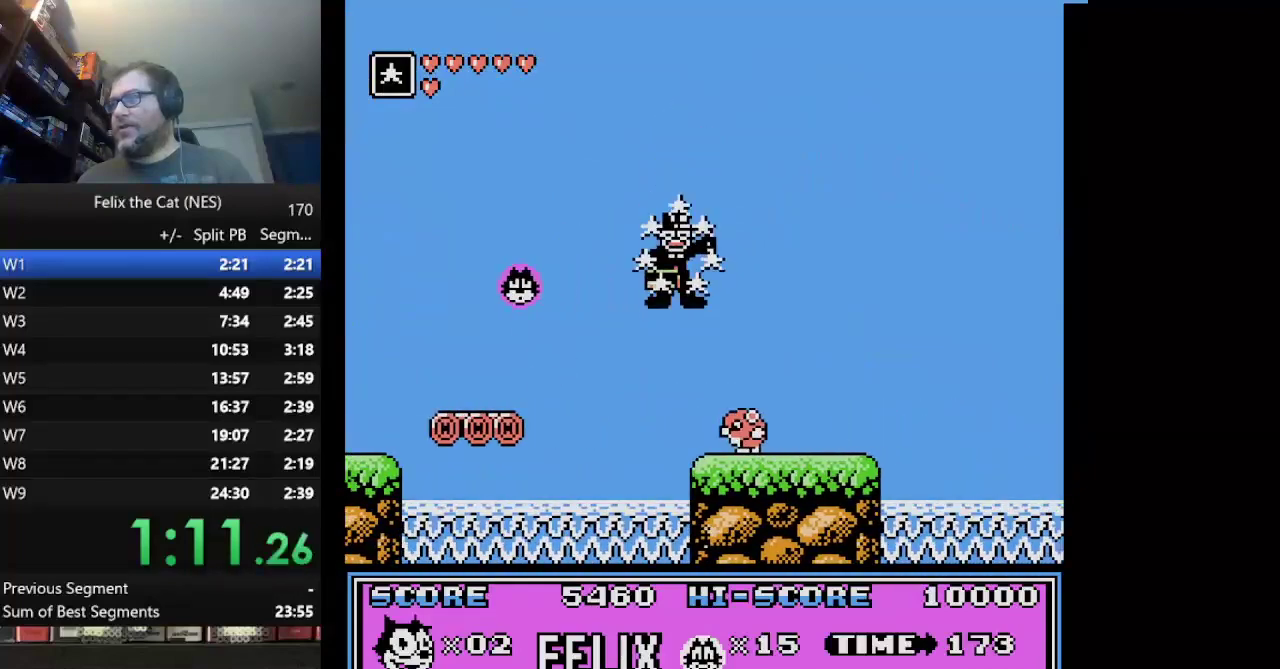
{"buttons": ["A", "DPAD_RIGHT"], "events": [[42, "B", "up"], [459, "A", "down"]]}